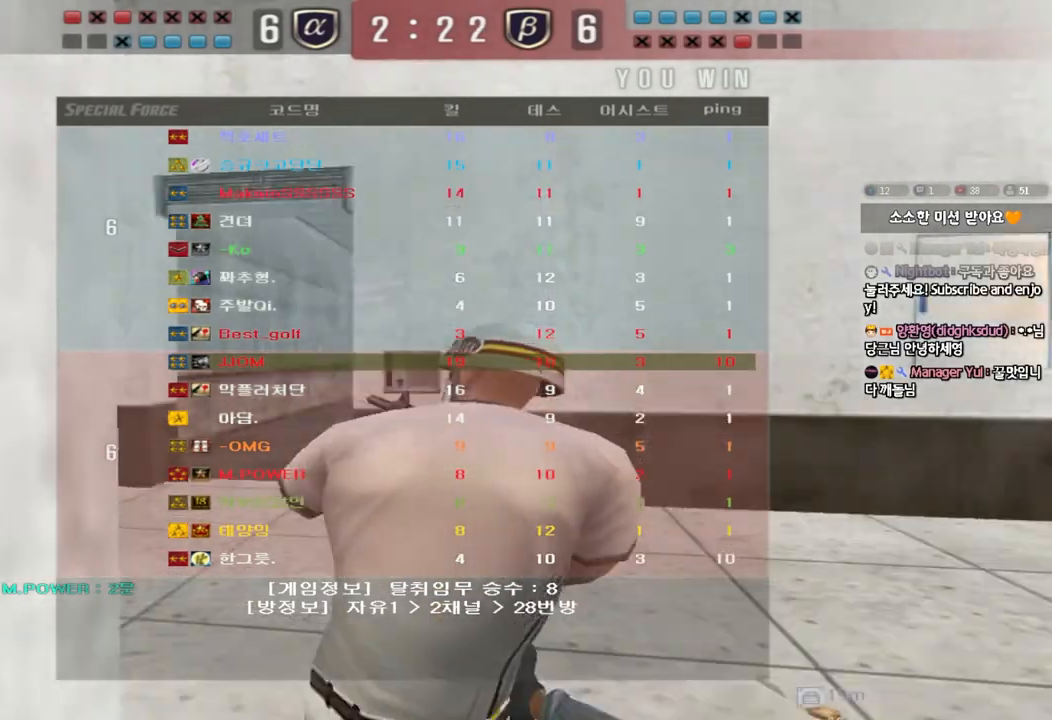
Gameplay with keyboard; each line is a JSON object with the keys held at the frame after it. "events" lists presses ("down") and releases ("up") of "a", "ctrl", "d", "e", "f", "q", "r", "s", "shift", "space", "tab" and "w" between this image and that frame as [ms after this image, input, new state], when the widget could be followed in between. No other keys are recorded. Mouse input is not recorded.
{"keys": ["a", "w"], "events": []}
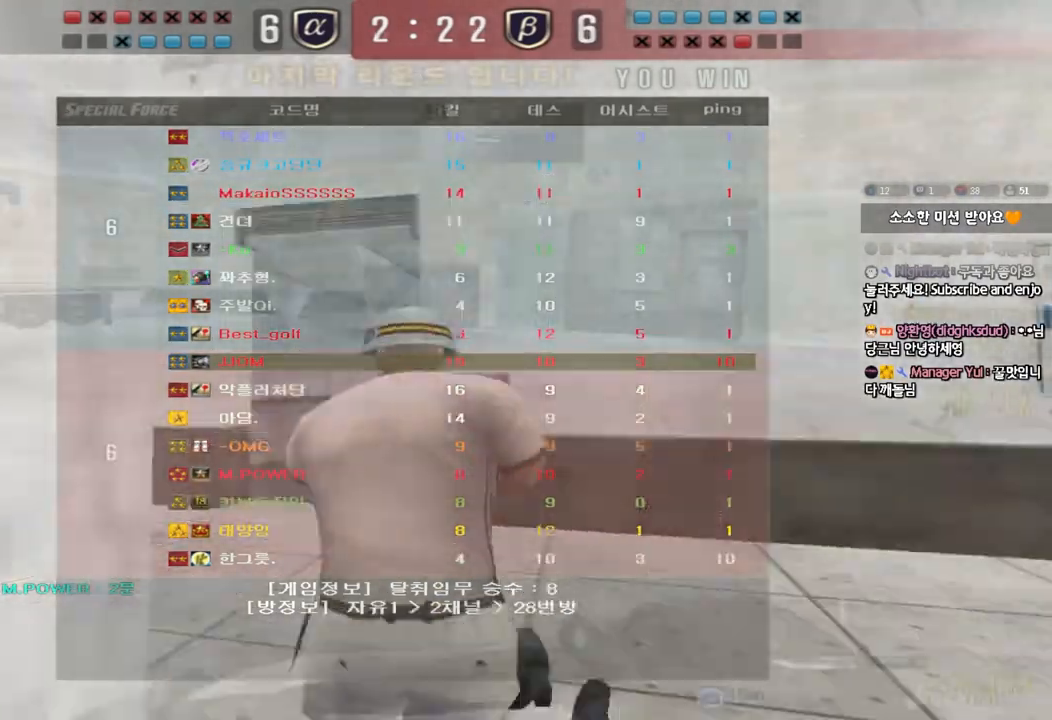
{"keys": ["d", "tab", "w"], "events": [[150, "d", "down"], [150, "tab", "down"], [217, "a", "up"]]}
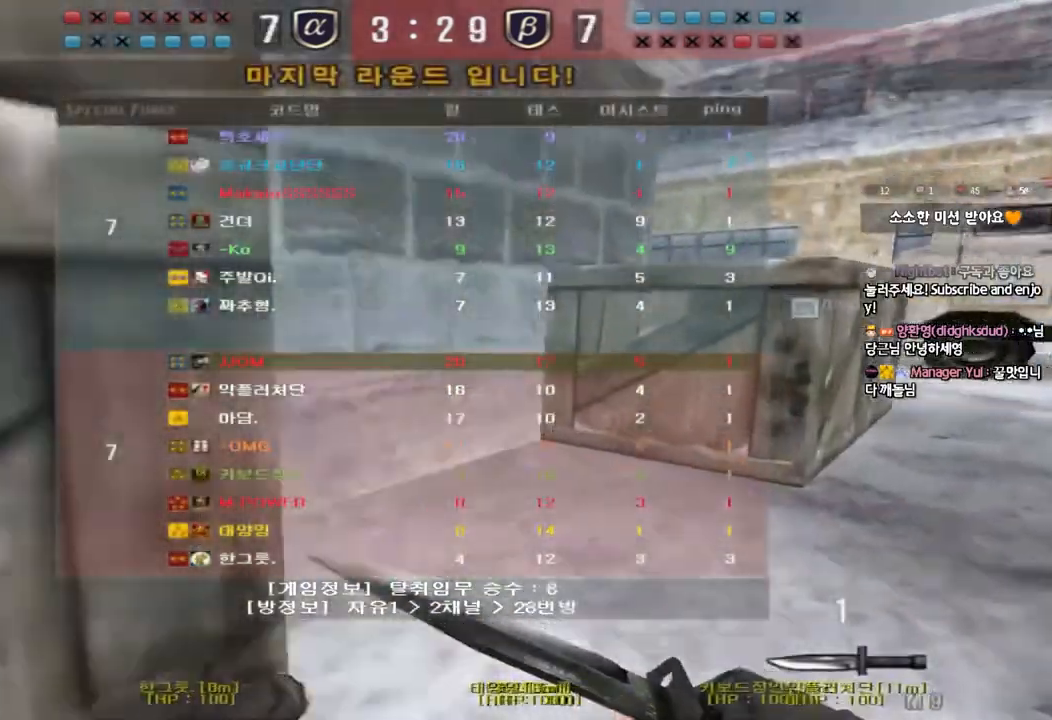
{"keys": ["d", "tab", "w"], "events": []}
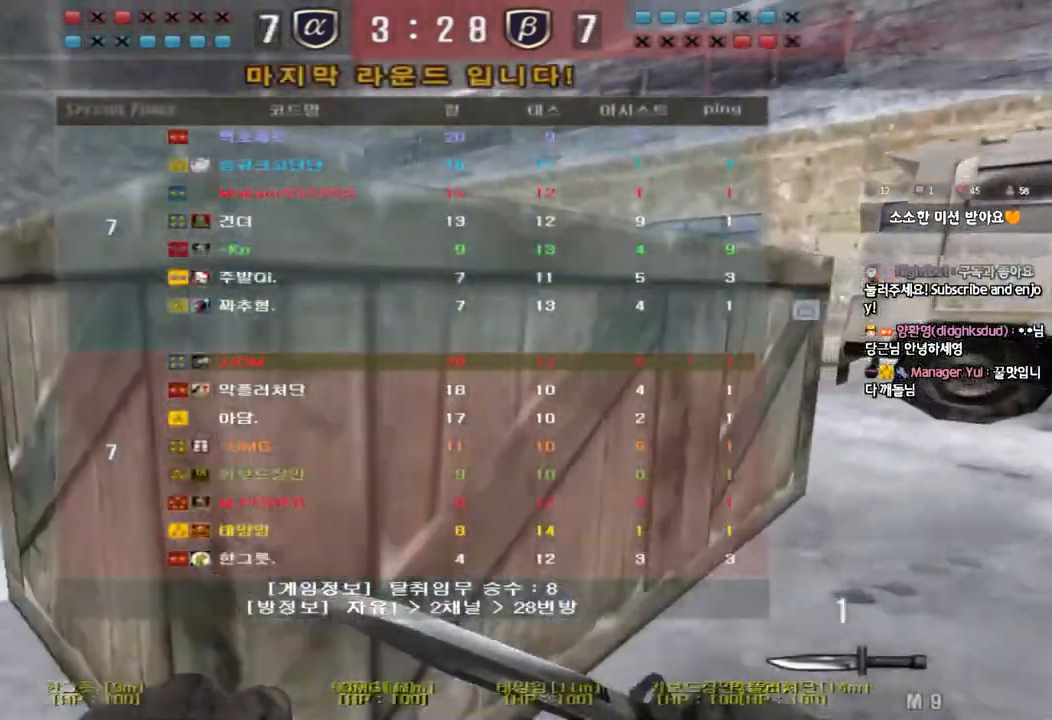
{"keys": ["d", "tab", "w"], "events": []}
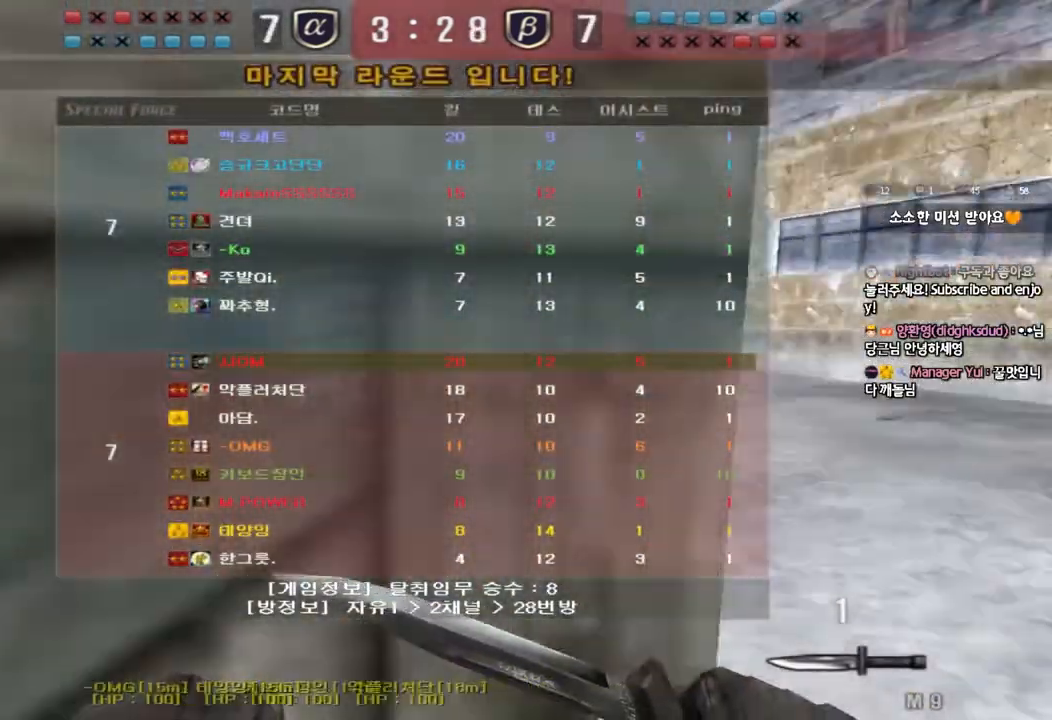
{"keys": ["d", "tab", "w"], "events": []}
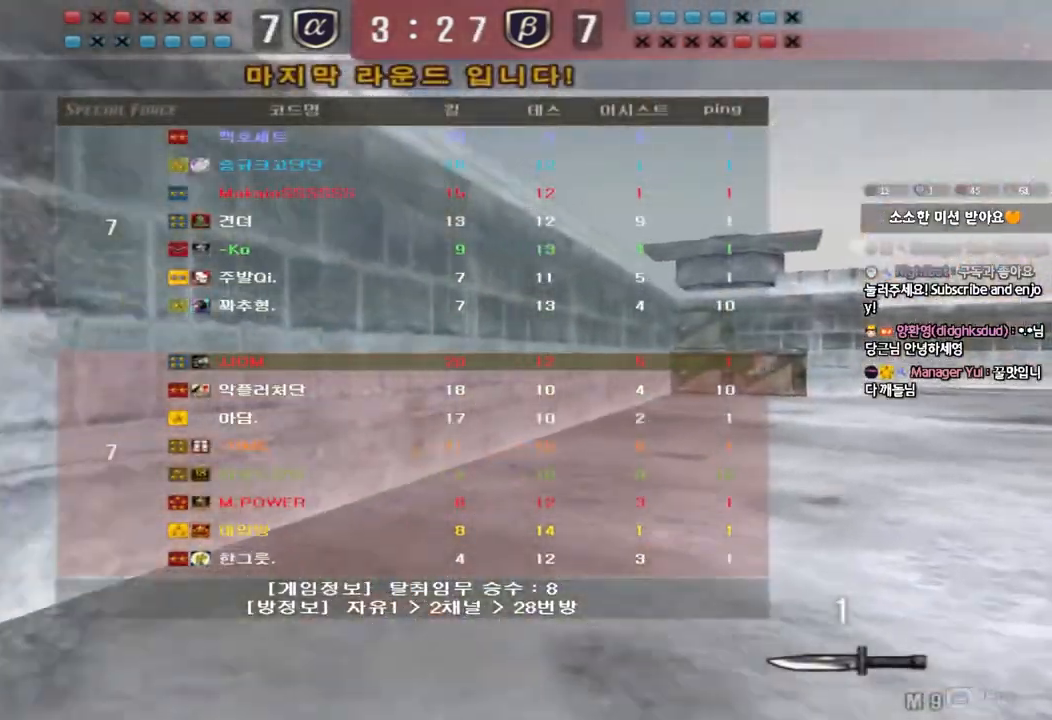
{"keys": ["d", "tab", "w"], "events": []}
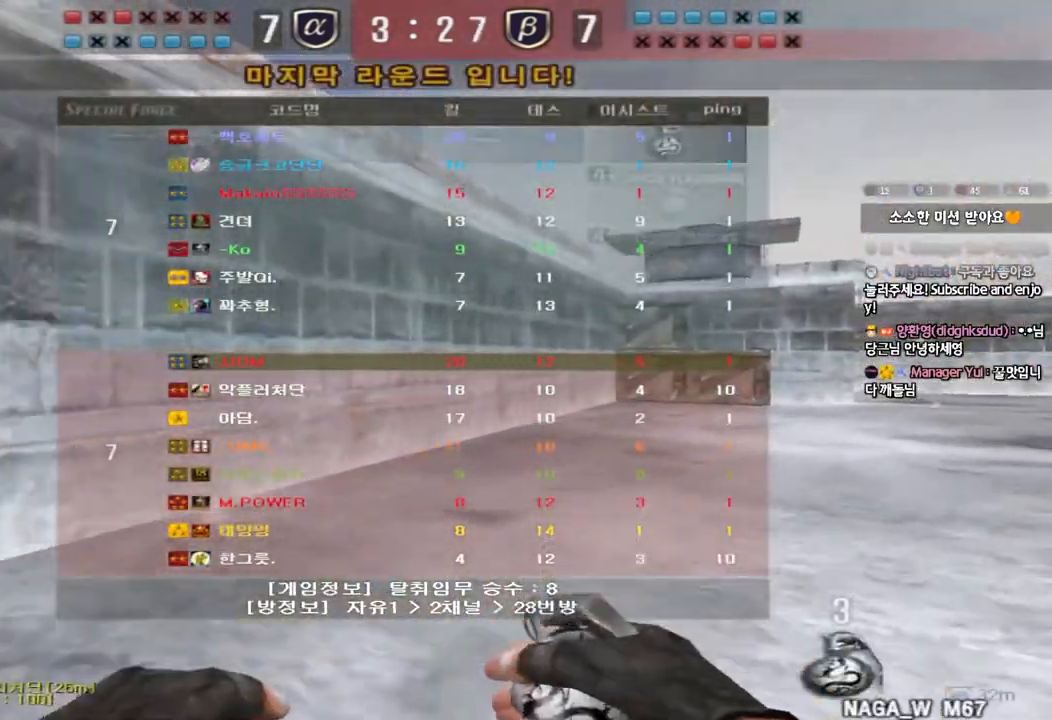
{"keys": ["d", "tab", "w"], "events": []}
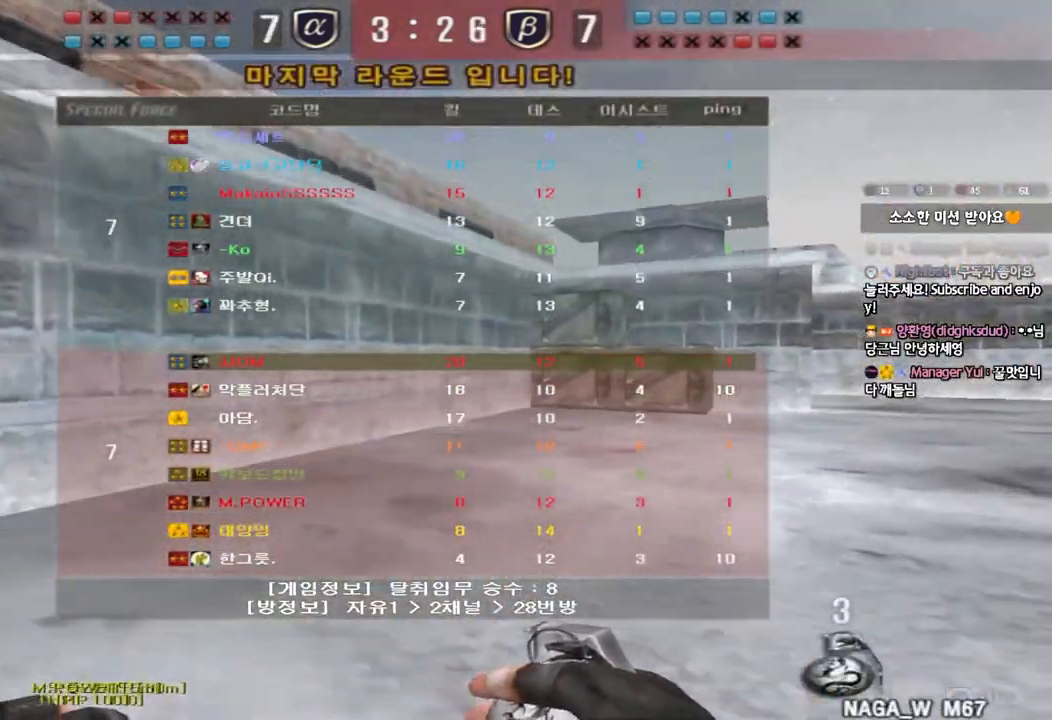
{"keys": ["d", "tab", "w"], "events": []}
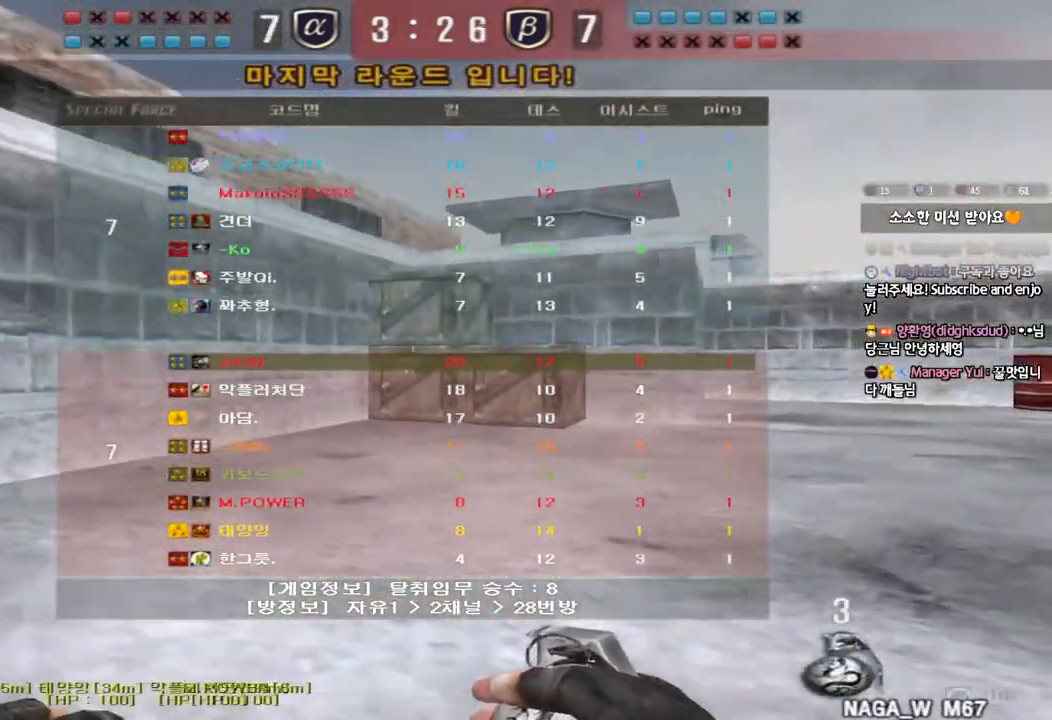
{"keys": ["d", "tab", "w"], "events": []}
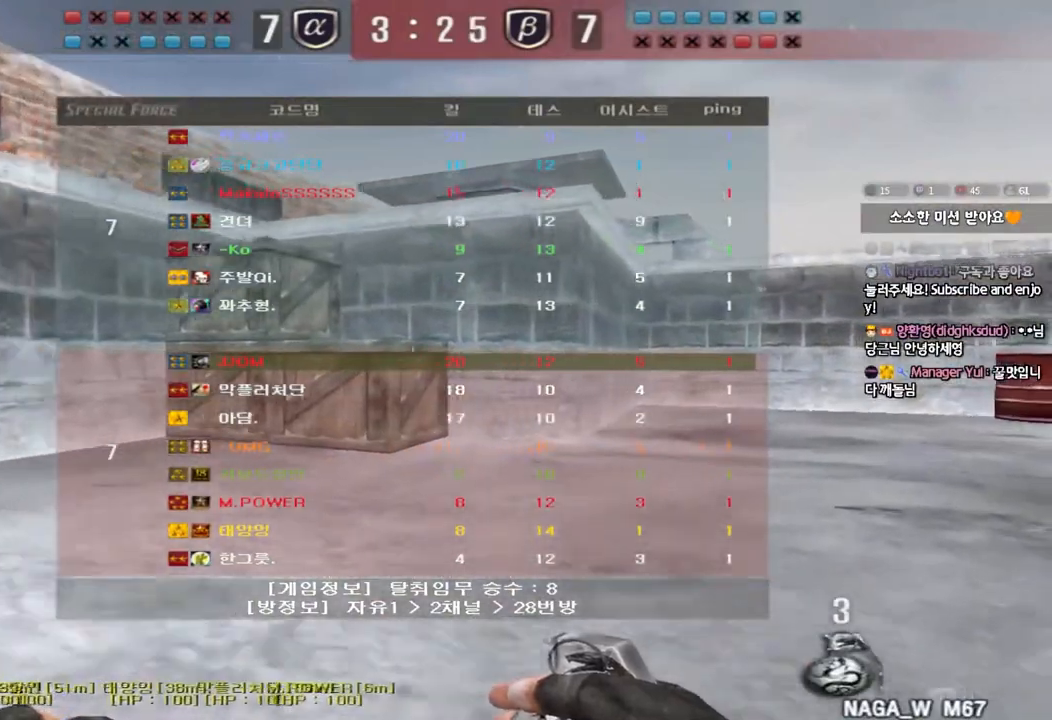
{"keys": ["d", "tab", "w"], "events": []}
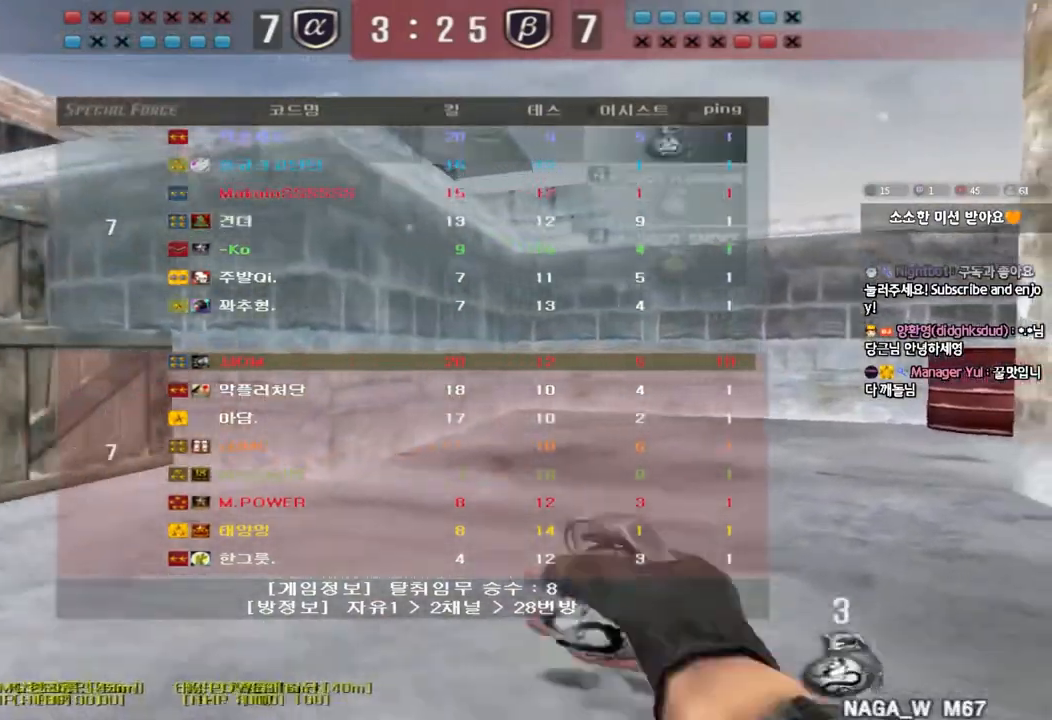
{"keys": ["a", "w"], "events": [[33, "tab", "up"], [50, "d", "up"], [117, "a", "down"]]}
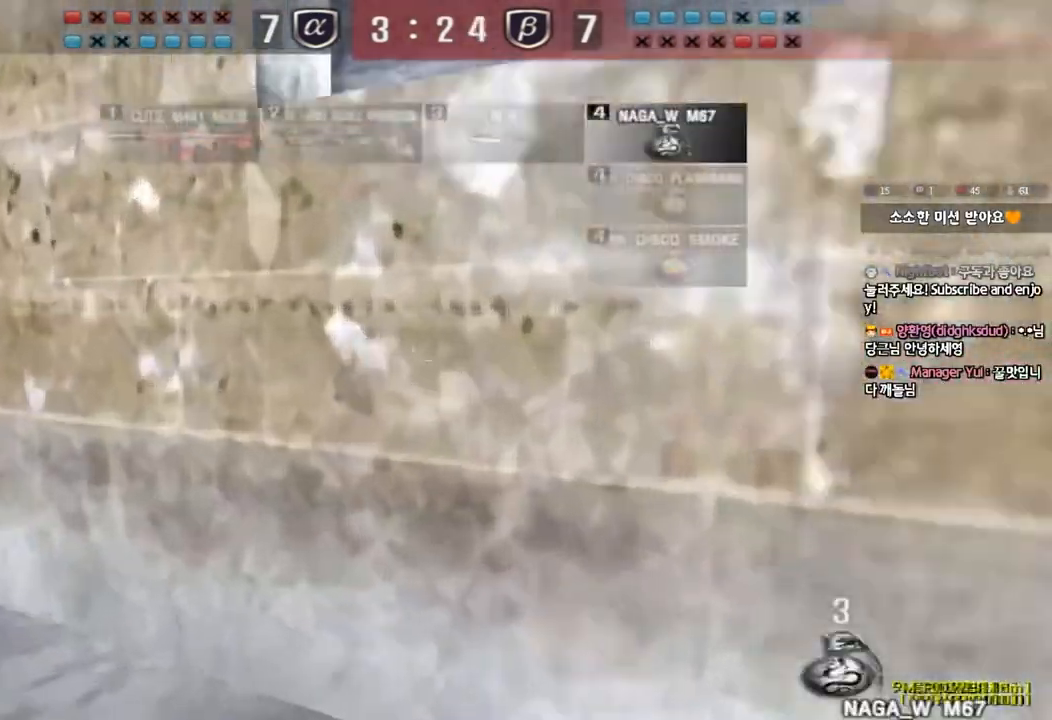
{"keys": ["a", "w"], "events": []}
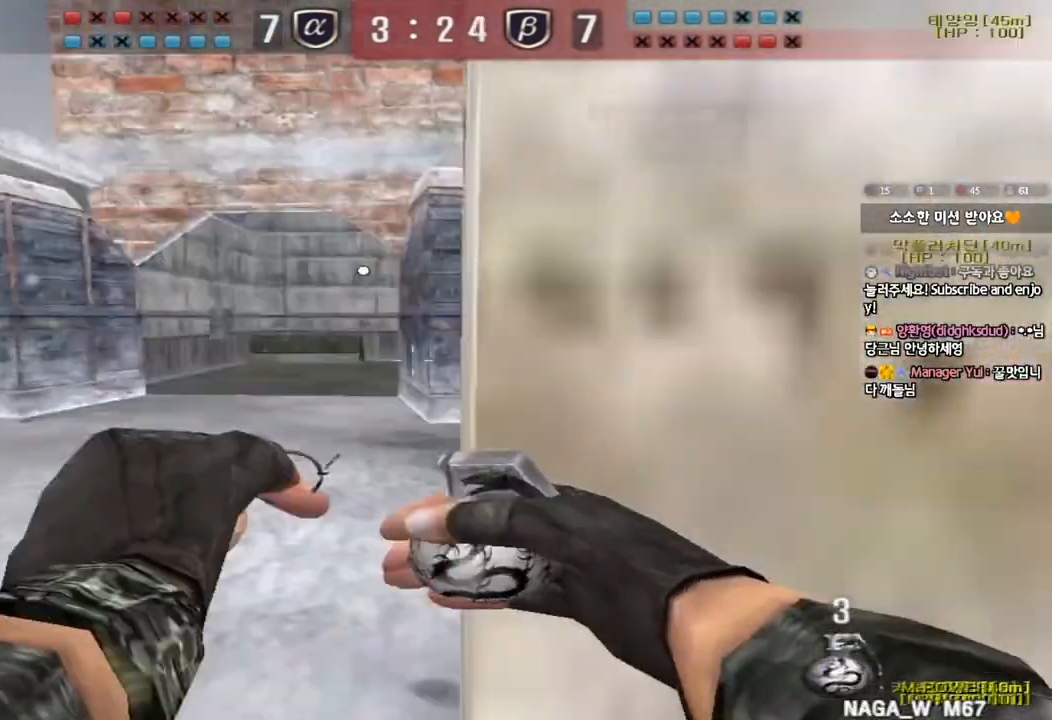
{"keys": ["w"], "events": [[483, "a", "up"]]}
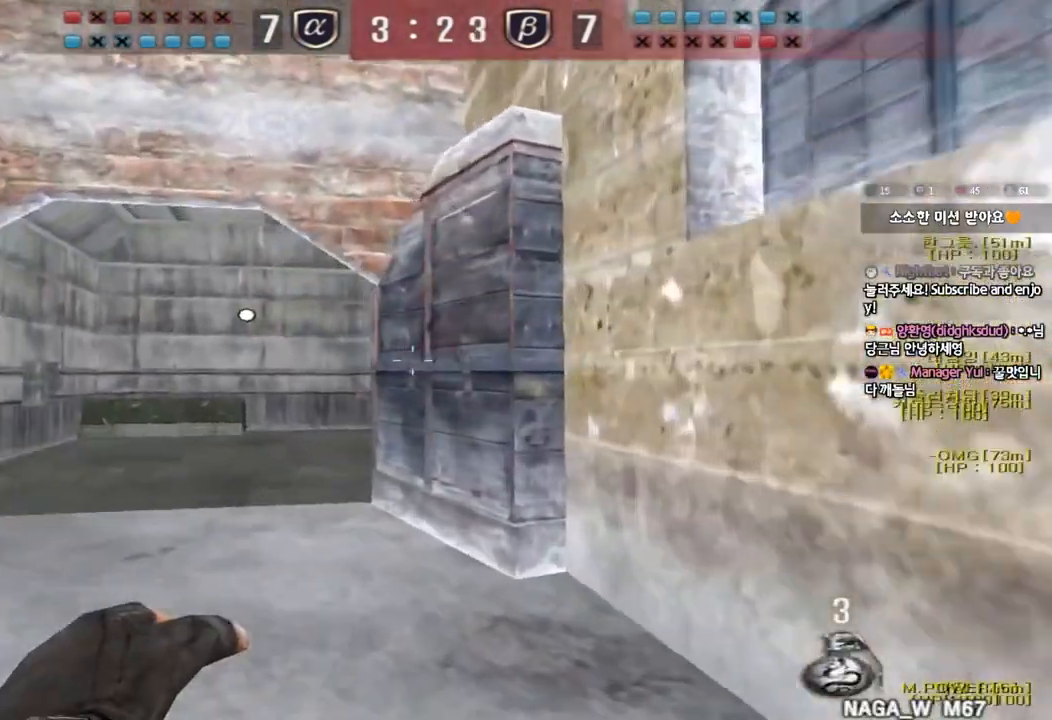
{"keys": ["w"], "events": [[33, "d", "down"], [133, "d", "up"]]}
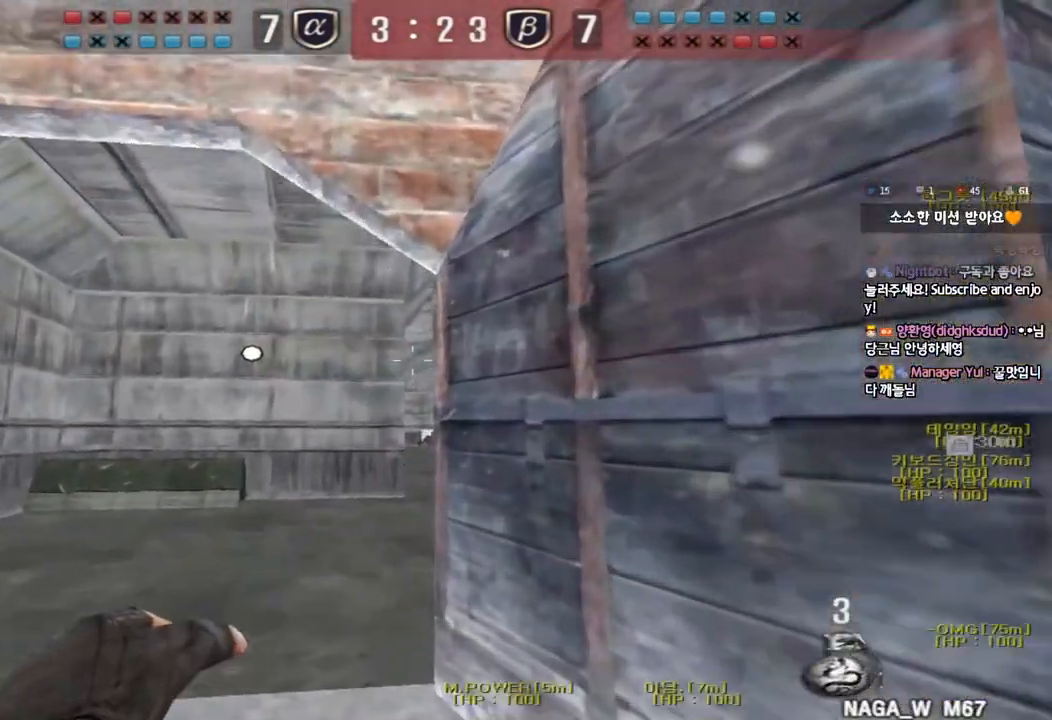
{"keys": ["a", "w"], "events": [[183, "a", "down"]]}
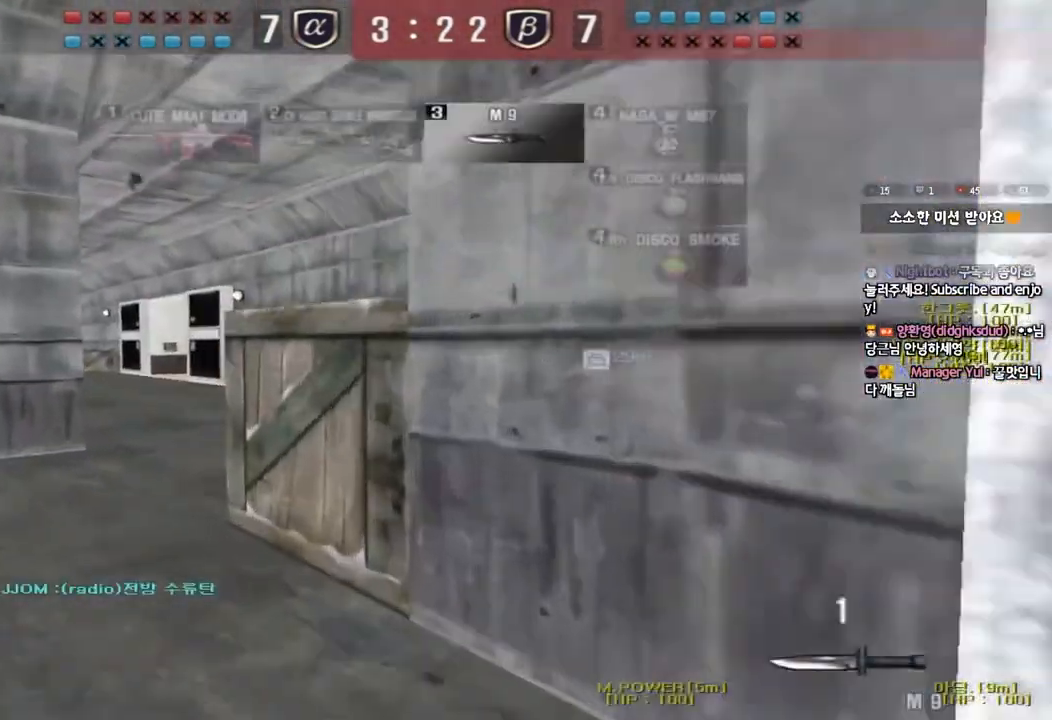
{"keys": ["d", "w"], "events": [[17, "a", "up"], [50, "d", "down"], [267, "d", "up"], [300, "ctrl", "down"], [300, "w", "up"], [383, "ctrl", "up"], [383, "d", "down"], [383, "w", "down"]]}
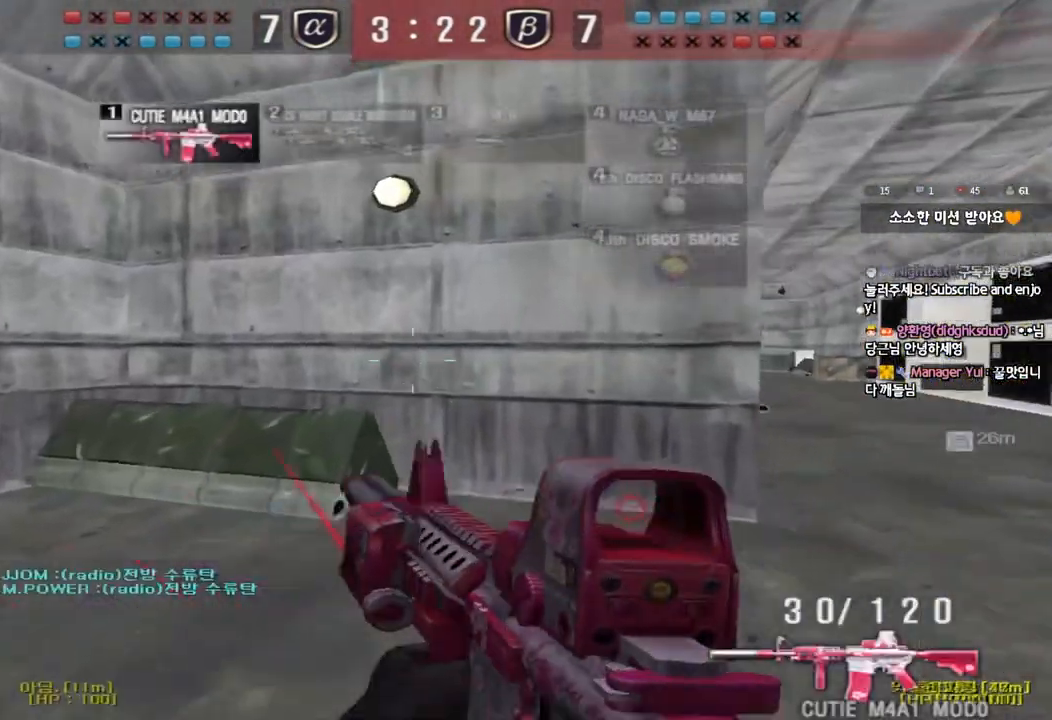
{"keys": ["d", "s"], "events": [[17, "ctrl", "down"], [17, "d", "up"], [33, "w", "up"], [100, "ctrl", "up"], [100, "d", "down"], [100, "w", "down"], [233, "ctrl", "down"], [233, "d", "up"], [250, "w", "up"], [333, "ctrl", "up"], [333, "d", "down"], [333, "s", "down"]]}
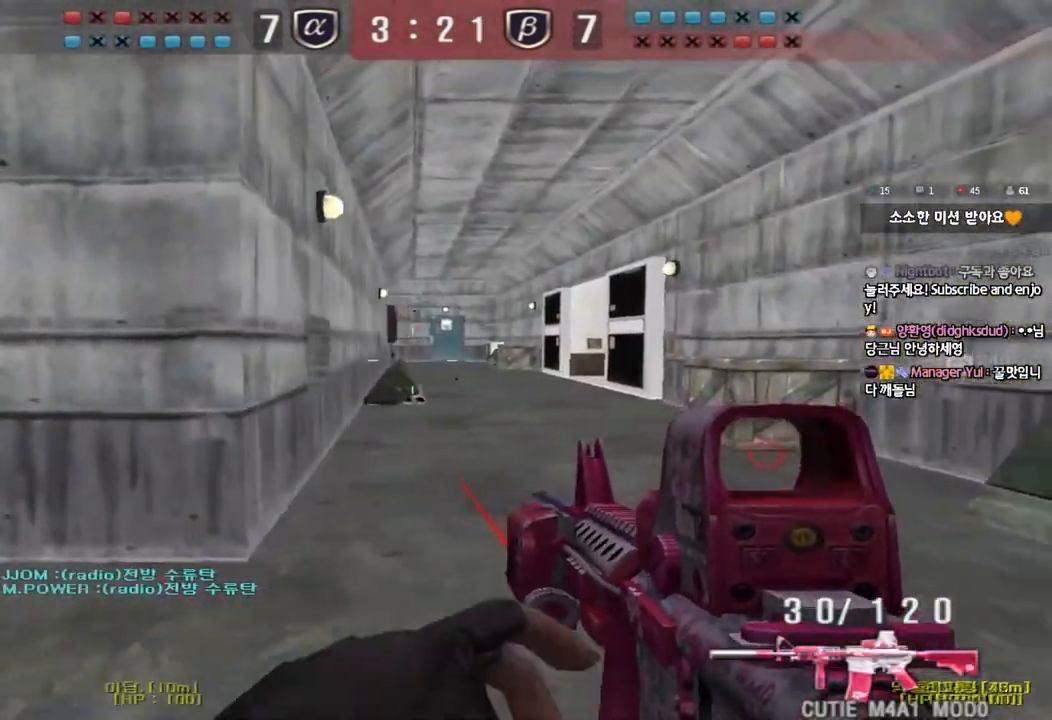
{"keys": ["a", "ctrl"], "events": [[33, "ctrl", "down"], [33, "d", "up"], [50, "s", "up"], [183, "a", "down"], [217, "w", "down"], [233, "ctrl", "up"], [400, "ctrl", "down"], [400, "w", "up"], [417, "a", "up"], [500, "a", "down"]]}
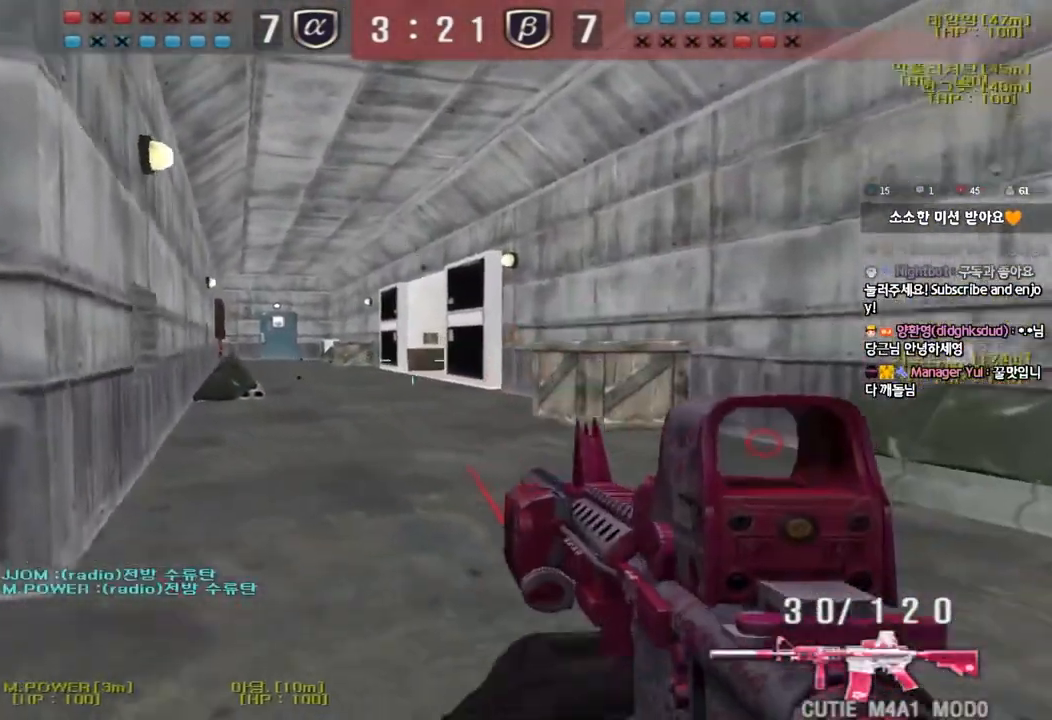
{"keys": ["a", "s"], "events": [[17, "ctrl", "up"], [17, "s", "down"]]}
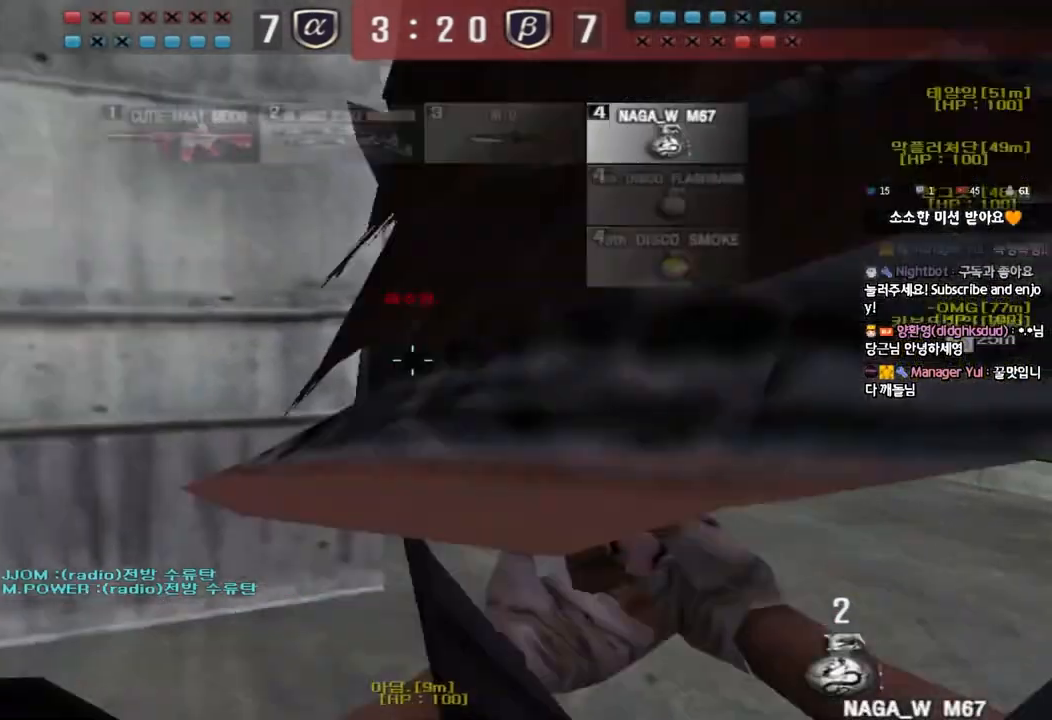
{"keys": [], "events": [[150, "s", "up"], [167, "a", "up"], [217, "ctrl", "down"], [383, "ctrl", "up"], [417, "a", "down"], [433, "w", "down"], [467, "w", "up"], [483, "a", "up"]]}
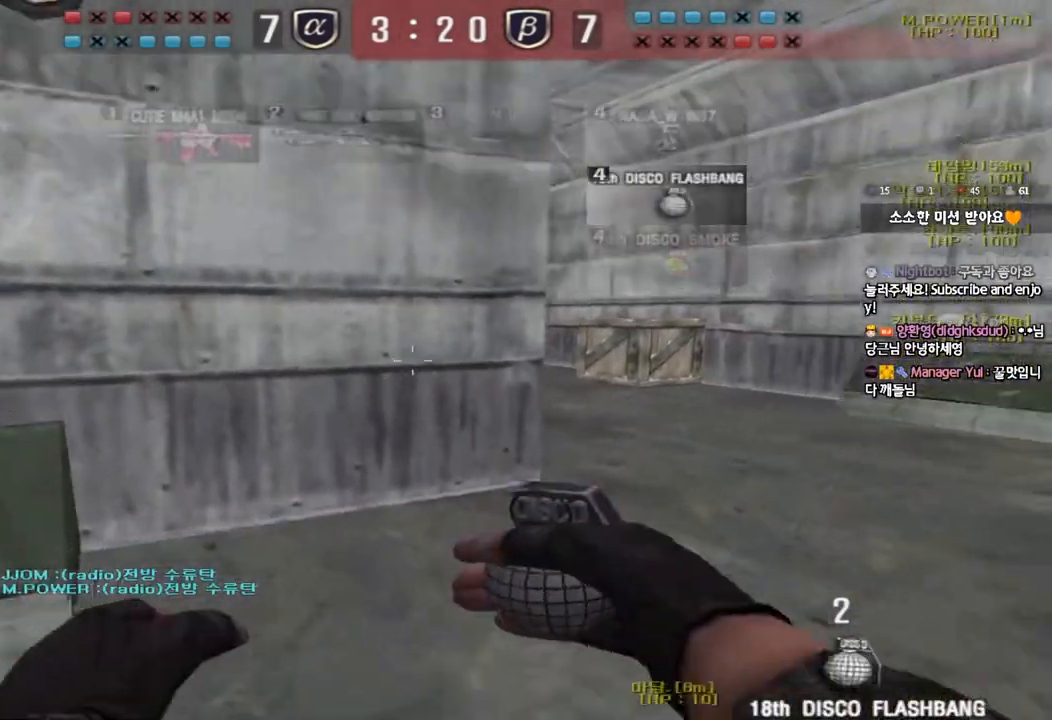
{"keys": [], "events": [[17, "w", "down"], [50, "d", "down"], [333, "space", "down"], [350, "w", "up"], [367, "d", "up"], [433, "space", "up"]]}
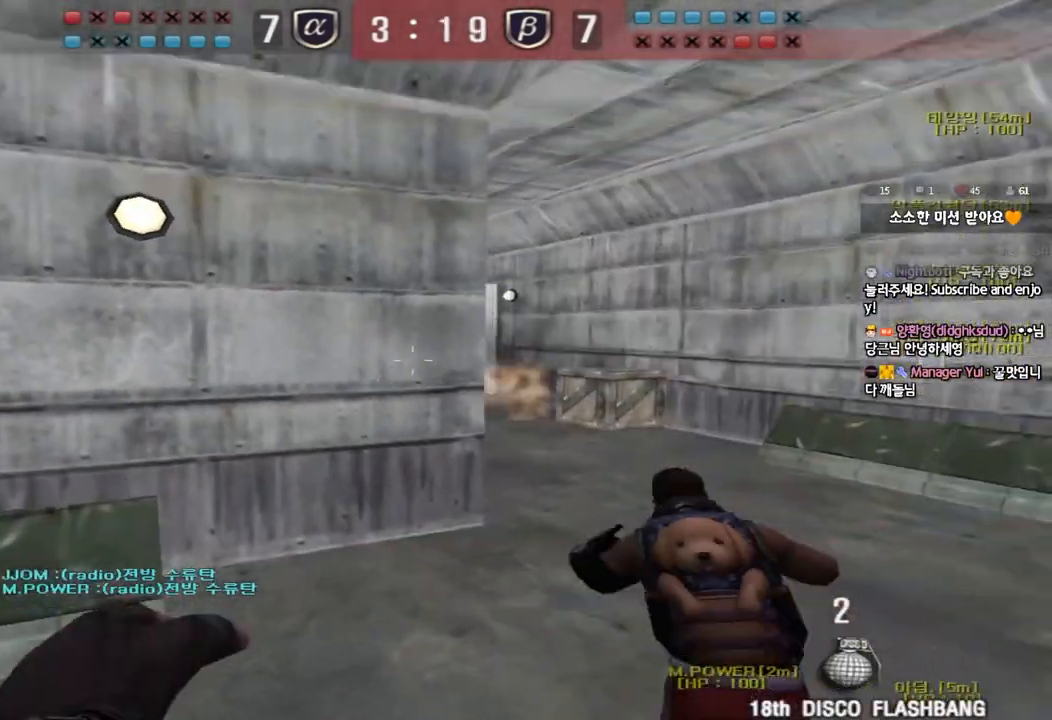
{"keys": ["s"], "events": [[17, "a", "down"], [17, "s", "down"], [417, "a", "up"]]}
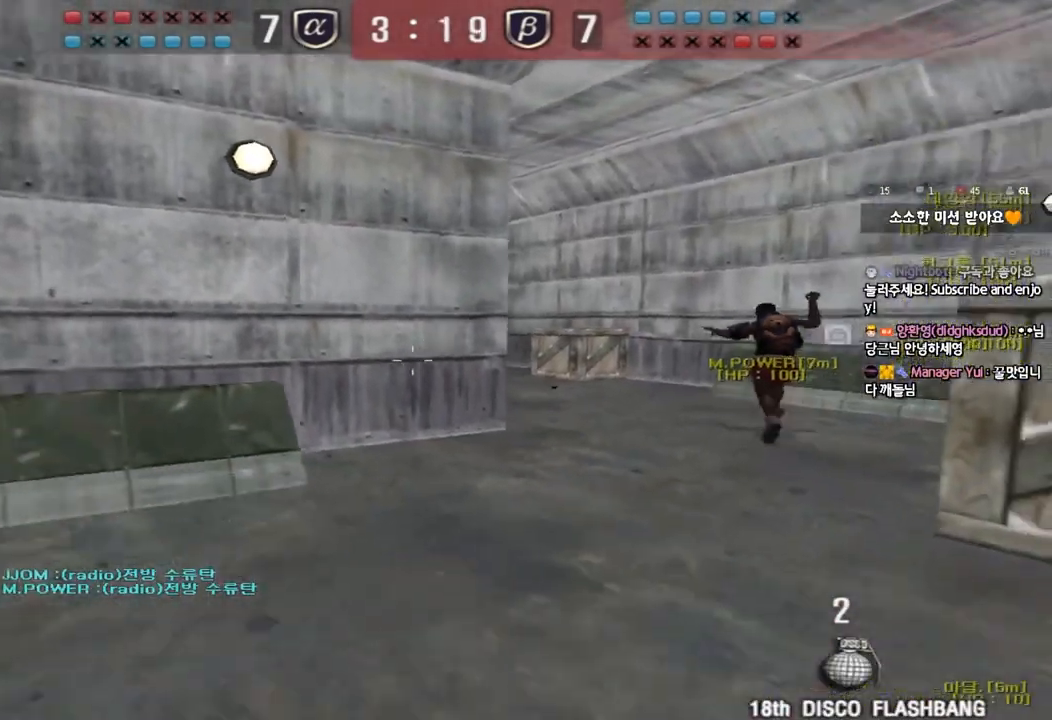
{"keys": ["d", "w"], "events": [[83, "d", "down"], [233, "d", "up"], [233, "s", "up"], [250, "shift", "down"], [383, "w", "down"], [417, "d", "down"], [433, "shift", "up"]]}
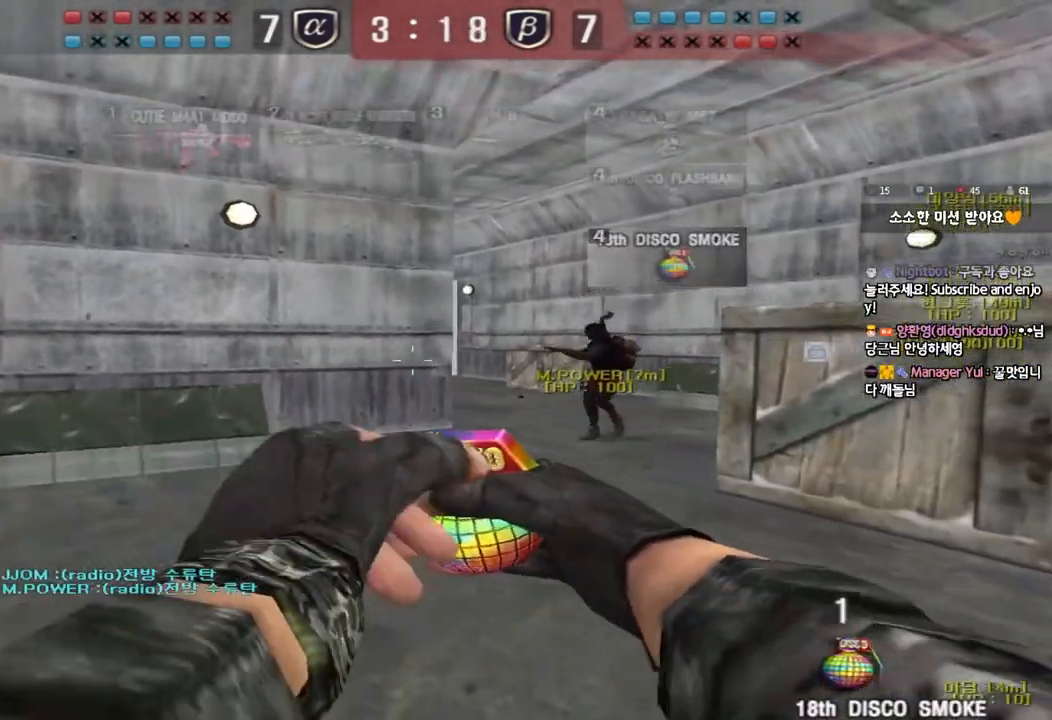
{"keys": ["a", "s"], "events": [[283, "space", "down"], [283, "w", "up"], [317, "d", "up"], [383, "space", "up"], [400, "a", "down"], [400, "s", "down"]]}
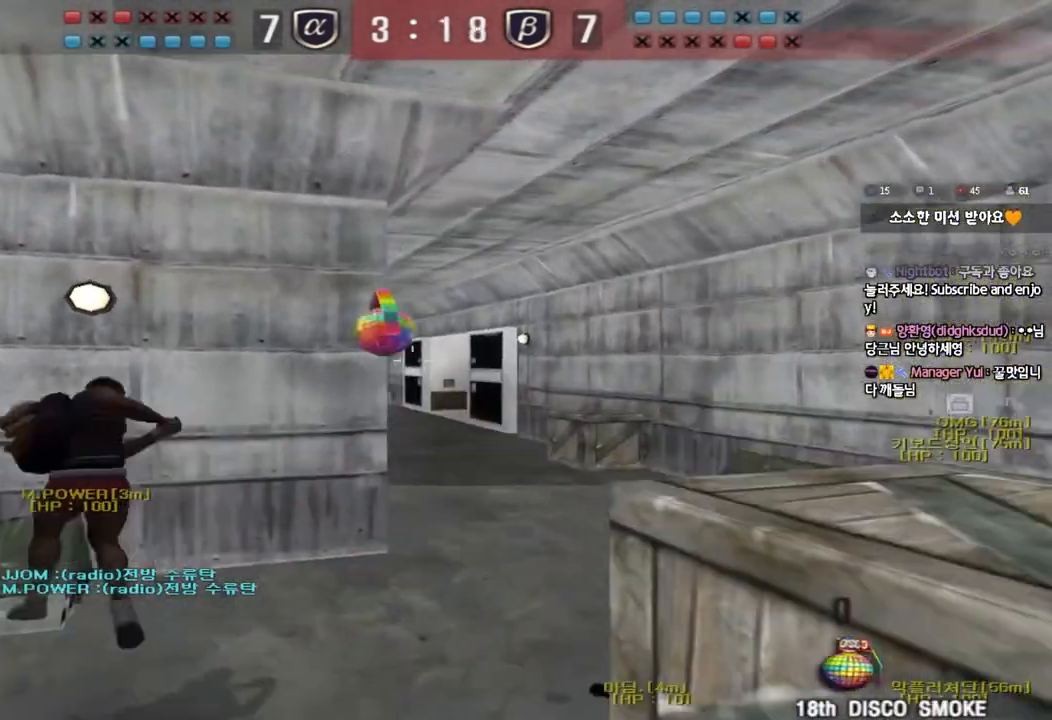
{"keys": ["a", "w"], "events": [[383, "s", "up"], [467, "w", "down"]]}
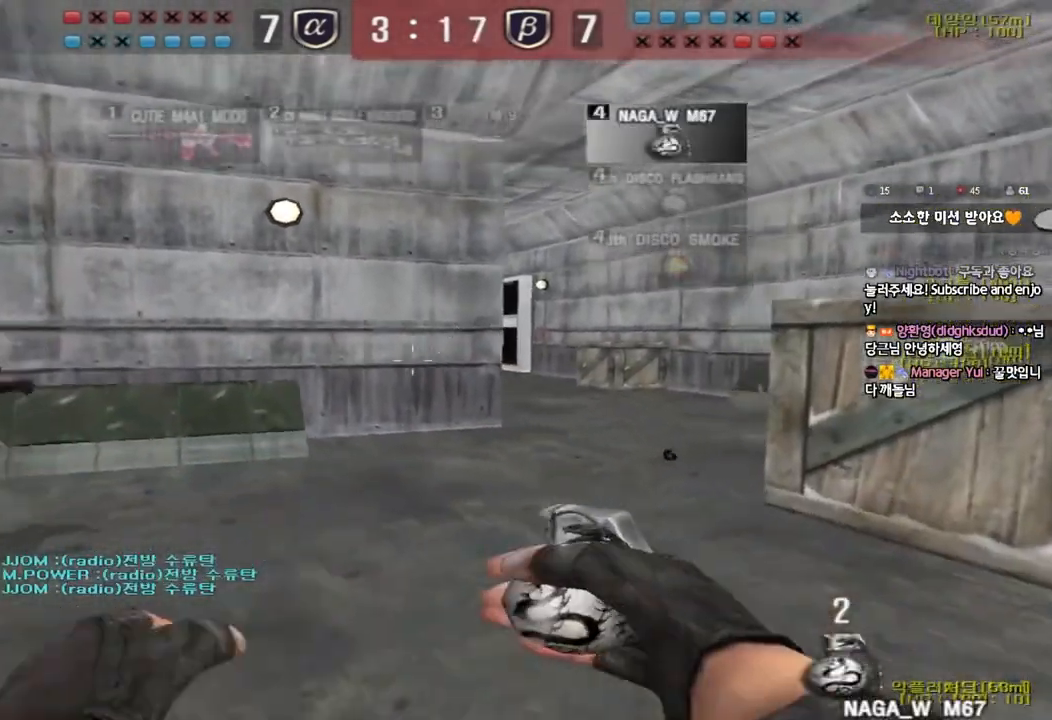
{"keys": [], "events": [[217, "a", "up"], [217, "w", "up"]]}